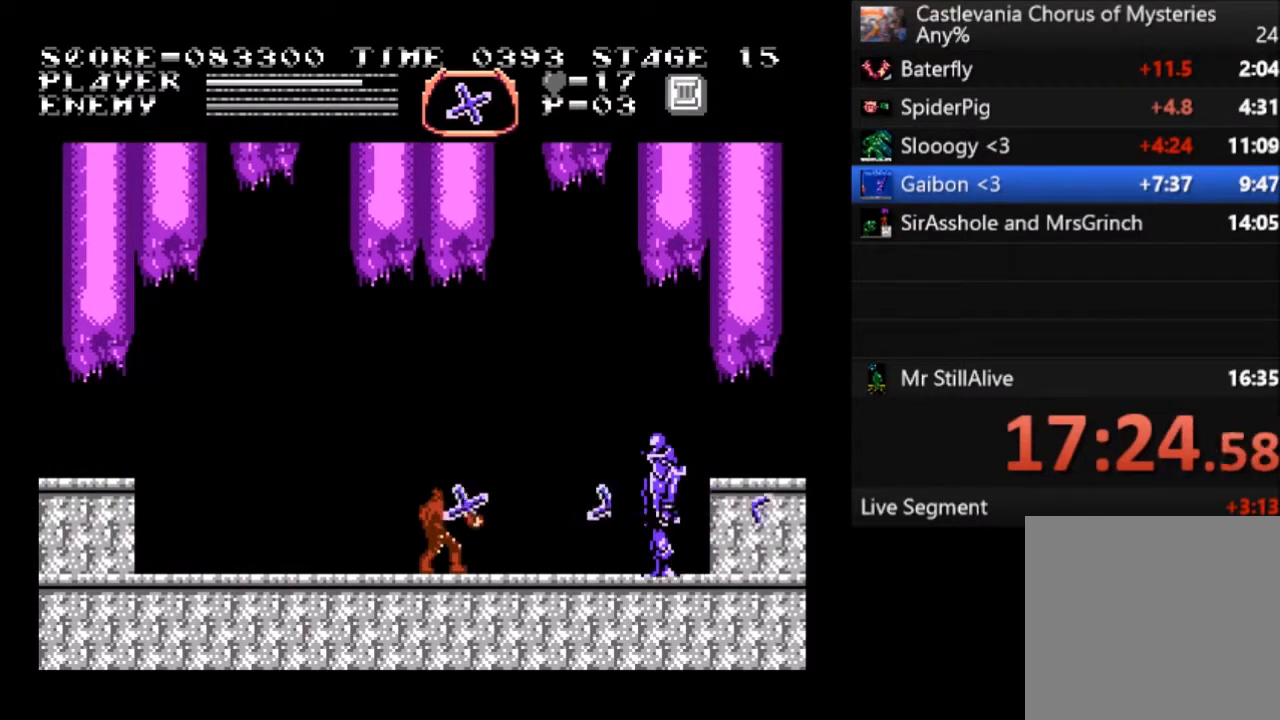
Gameplay with a controller (PlayStation layout); each line is a JSON object with the inputs held at the frame after it. "events" lists button and stick changes between this image and that frame as [ms after this image, input, new state], when the widget could be followed in between. Not read: right_stick.
{"buttons": ["SQUARE"], "left_stick": "center", "events": [[67, "SQUARE", "down"], [134, "SQUARE", "up"], [200, "SQUARE", "down"], [267, "SQUARE", "up"], [334, "SQUARE", "down"], [434, "SQUARE", "up"], [467, "DPAD_RIGHT", "up"], [467, "SQUARE", "down"]]}
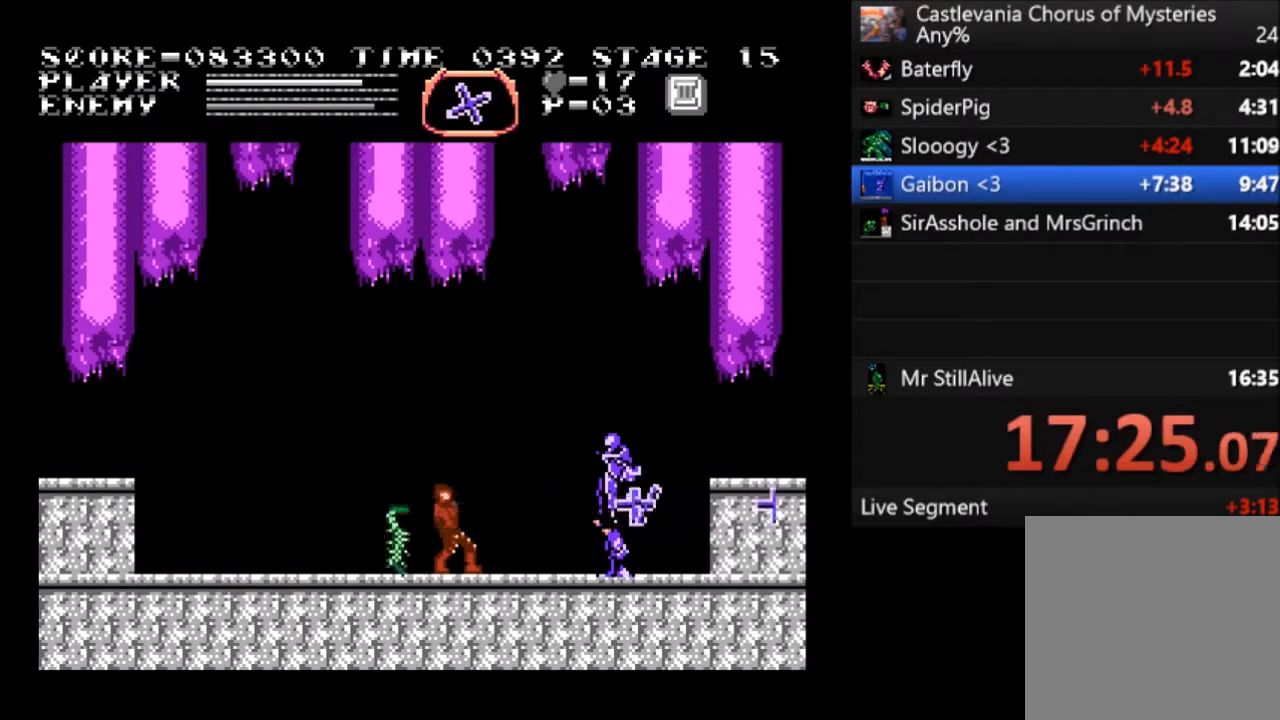
{"buttons": ["DPAD_LEFT"], "left_stick": "center", "events": [[100, "SQUARE", "up"], [133, "SQUARE", "down"], [233, "SQUARE", "up"], [367, "DPAD_LEFT", "down"]]}
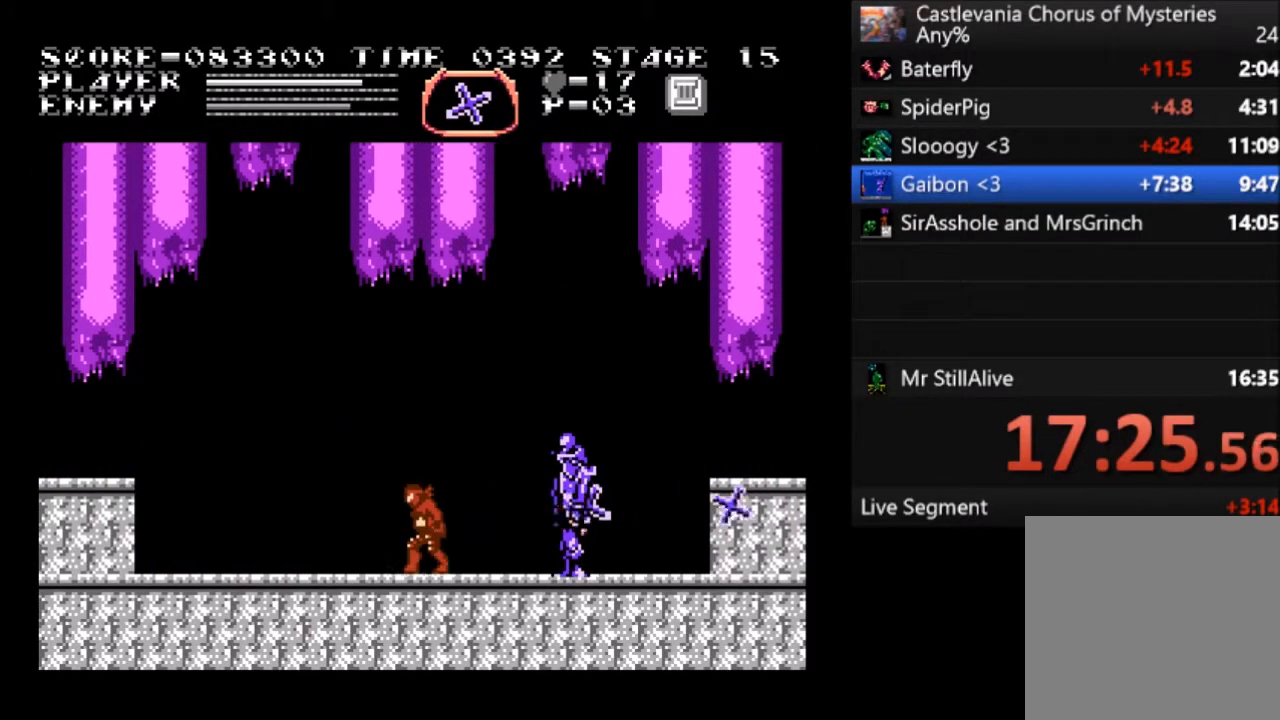
{"buttons": ["DPAD_LEFT"], "left_stick": "center", "events": []}
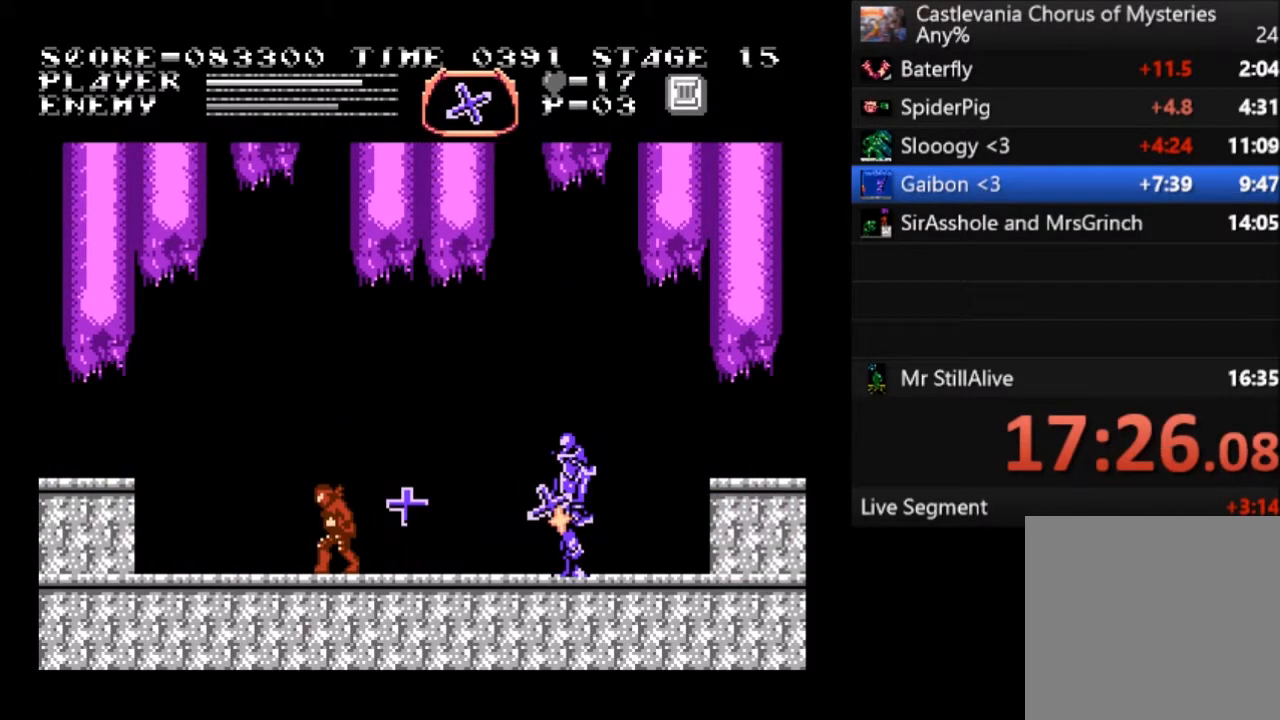
{"buttons": ["DPAD_UP"], "left_stick": "center", "events": [[200, "DPAD_LEFT", "up"], [200, "DPAD_RIGHT", "down"], [267, "DPAD_RIGHT", "up"], [267, "DPAD_UP", "down"], [267, "SQUARE", "down"], [333, "SQUARE", "up"], [400, "SQUARE", "down"], [467, "SQUARE", "up"]]}
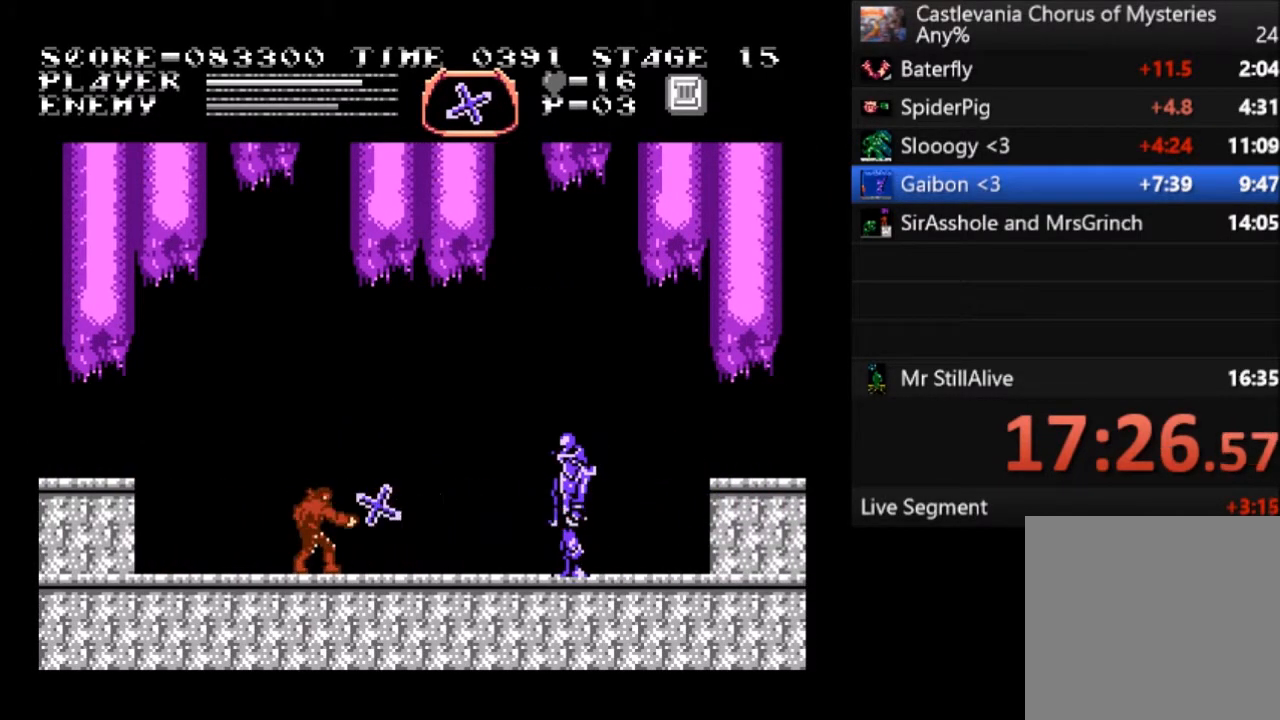
{"buttons": ["SQUARE", "DPAD_UP"], "left_stick": "center", "events": [[34, "SQUARE", "down"], [134, "SQUARE", "up"], [167, "SQUARE", "down"], [267, "SQUARE", "up"], [300, "SQUARE", "down"], [434, "SQUARE", "up"], [467, "SQUARE", "down"]]}
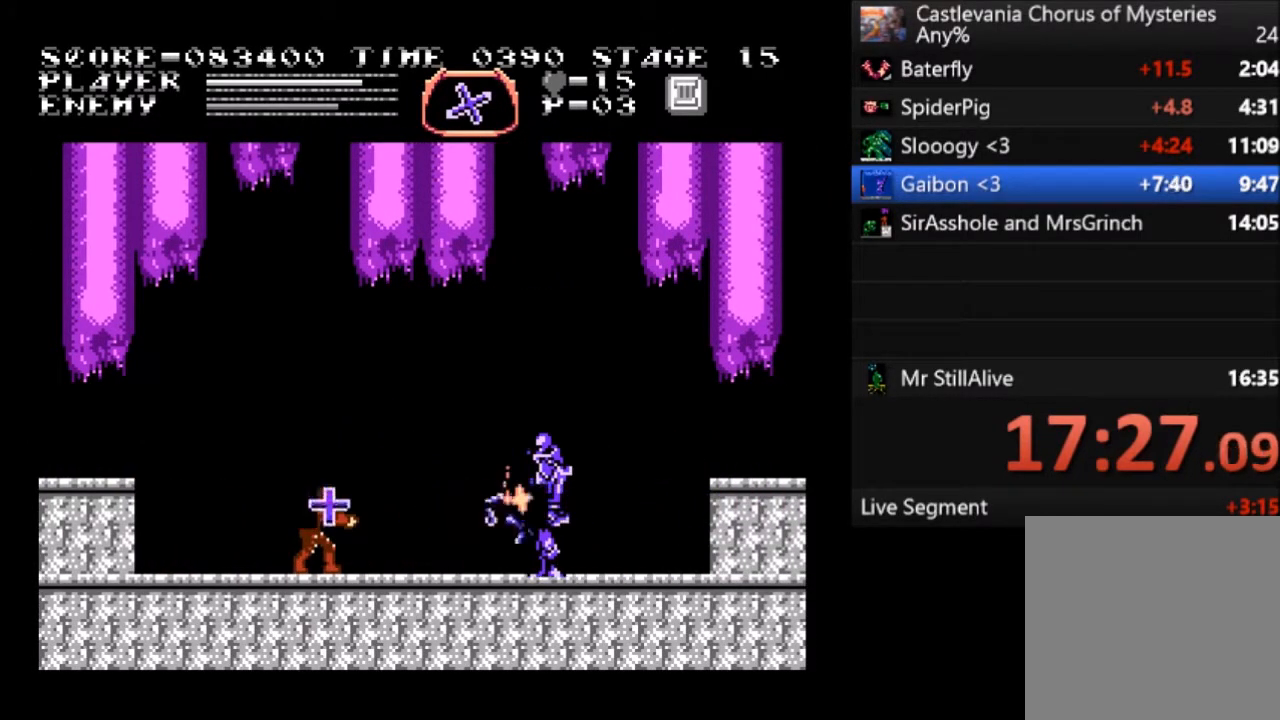
{"buttons": ["DPAD_UP"], "left_stick": "center", "events": [[66, "SQUARE", "up"], [133, "SQUARE", "down"], [200, "SQUARE", "up"], [267, "SQUARE", "down"], [367, "SQUARE", "up"], [400, "SQUARE", "down"], [500, "SQUARE", "up"]]}
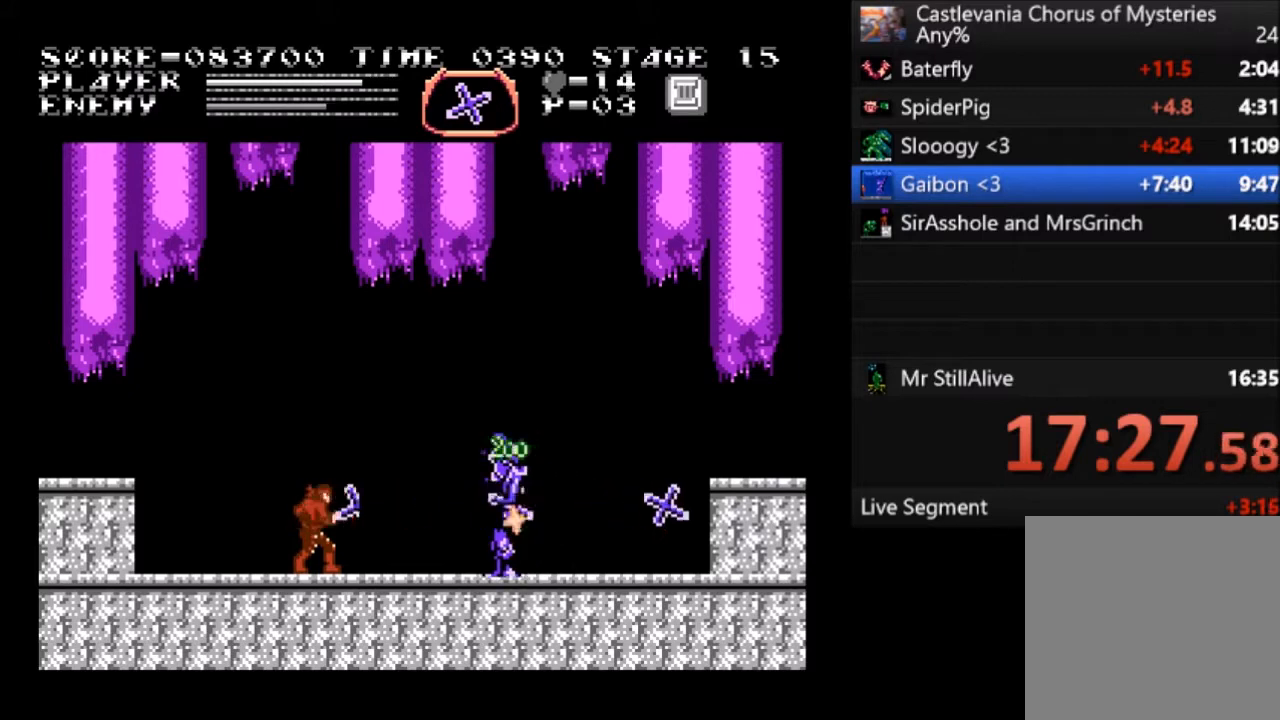
{"buttons": ["SQUARE"], "left_stick": "center", "events": [[67, "SQUARE", "down"], [134, "SQUARE", "up"], [200, "DPAD_UP", "up"], [200, "SQUARE", "down"], [267, "SQUARE", "up"], [334, "SQUARE", "down"], [434, "SQUARE", "up"], [467, "SQUARE", "down"]]}
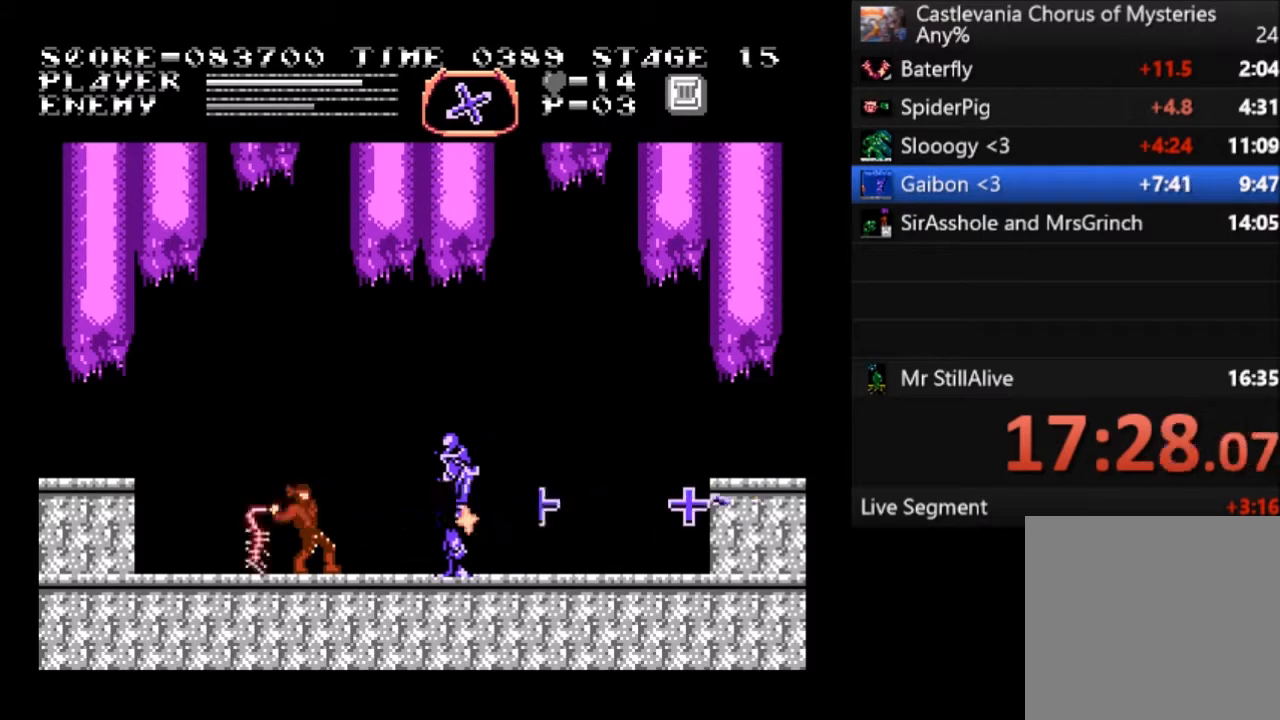
{"buttons": ["DPAD_LEFT"], "left_stick": "center", "events": [[66, "SQUARE", "up"], [133, "SQUARE", "down"], [233, "SQUARE", "up"], [333, "DPAD_LEFT", "down"]]}
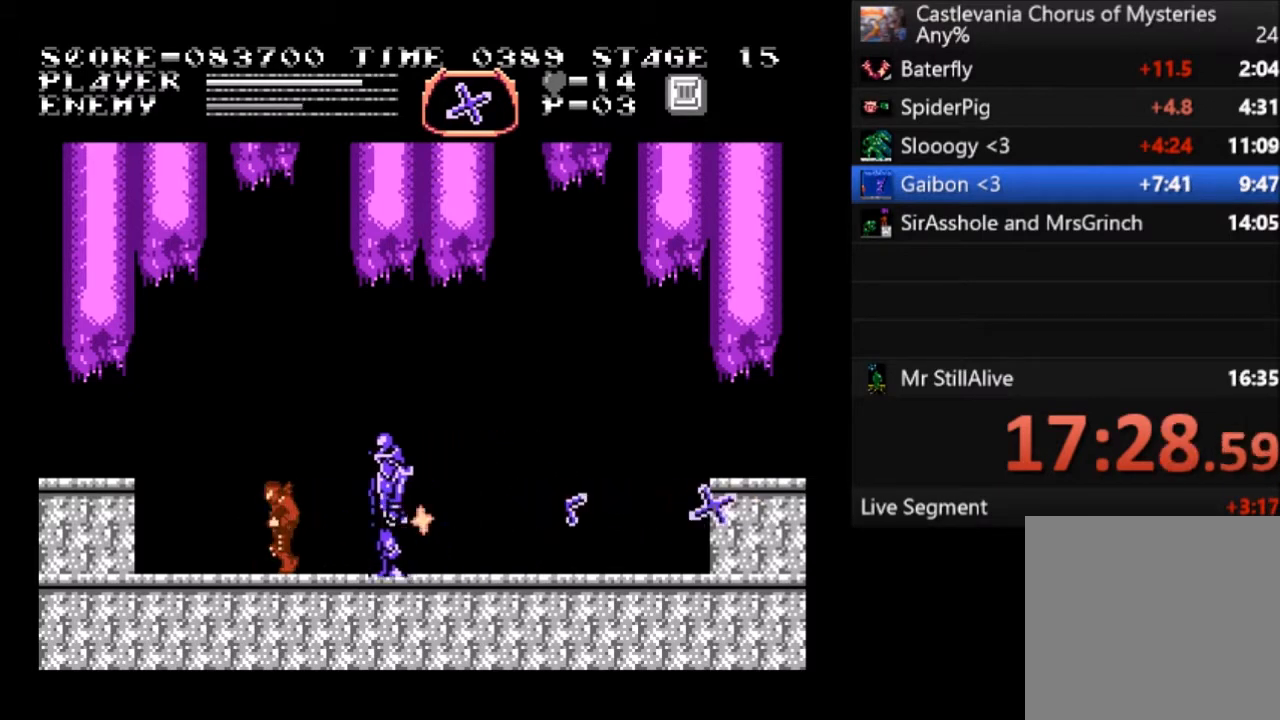
{"buttons": ["DPAD_LEFT"], "left_stick": "center", "events": []}
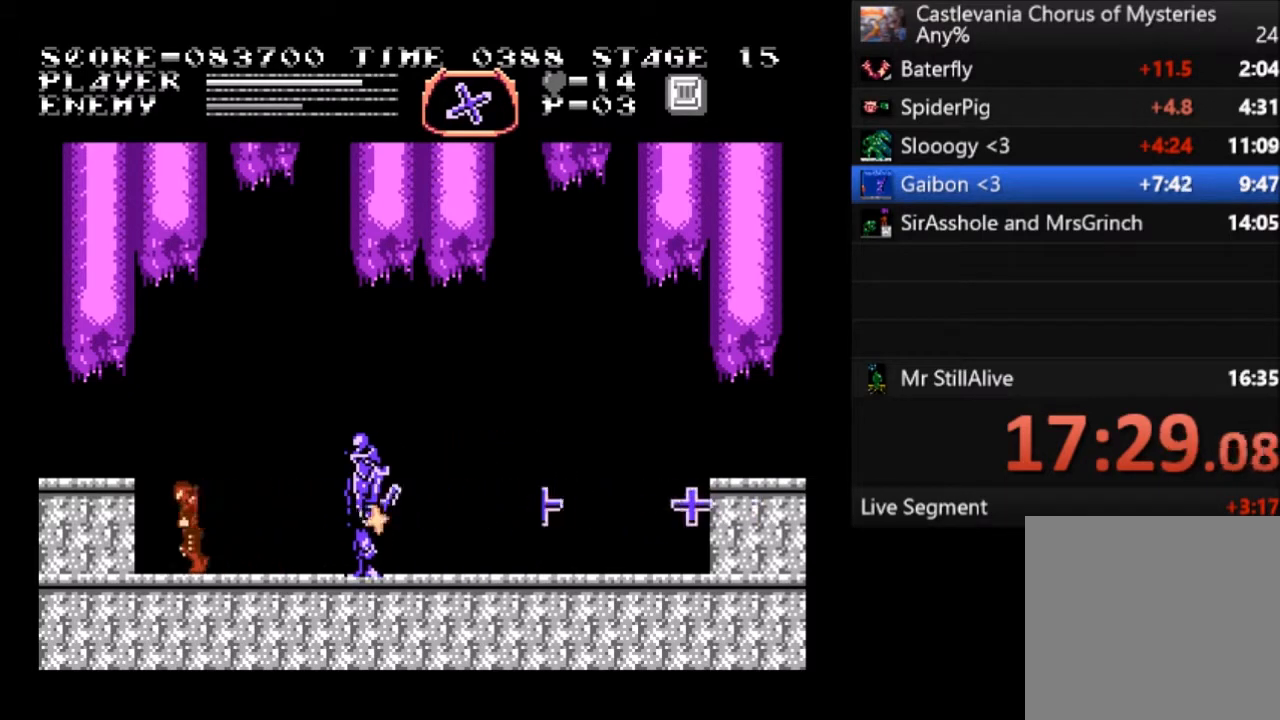
{"buttons": ["SQUARE", "DPAD_UP"], "left_stick": "center", "events": [[300, "DPAD_LEFT", "up"], [300, "DPAD_RIGHT", "down"], [367, "DPAD_UP", "down"], [400, "DPAD_RIGHT", "up"], [400, "SQUARE", "down"], [467, "SQUARE", "up"], [500, "SQUARE", "down"]]}
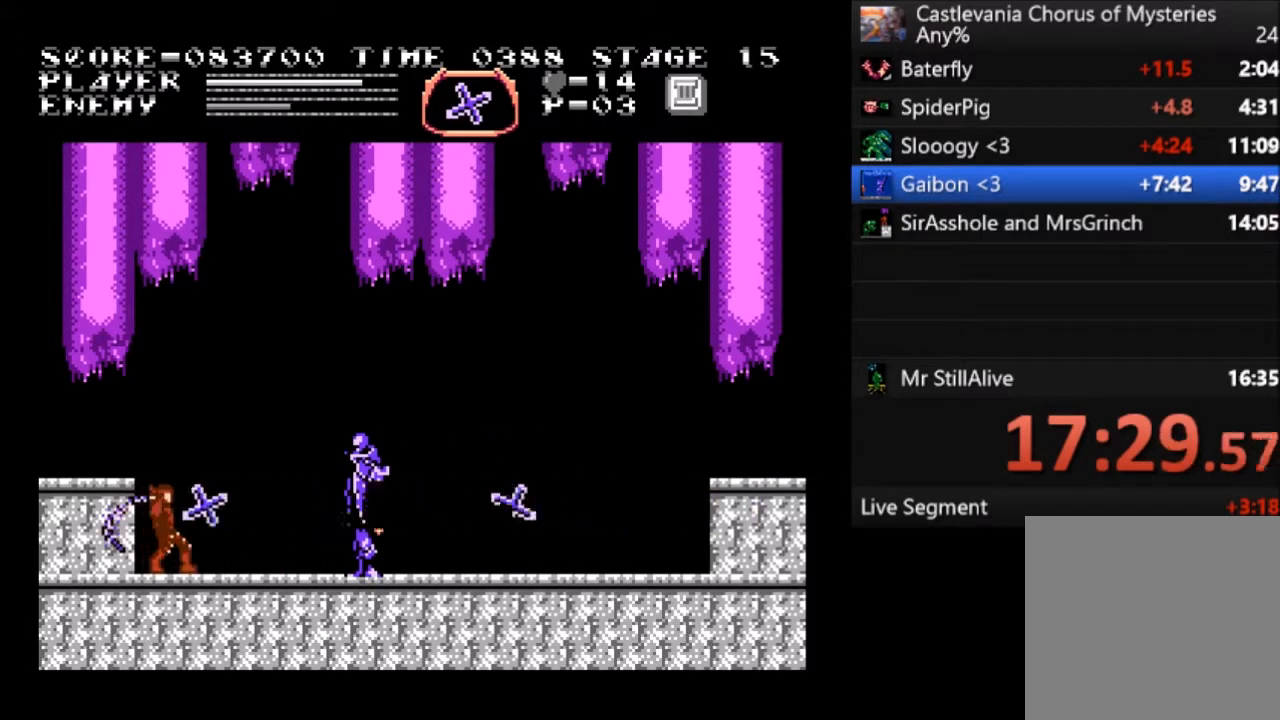
{"buttons": ["SQUARE", "DPAD_UP"], "left_stick": "center", "events": [[100, "SQUARE", "up"], [134, "SQUARE", "down"], [234, "SQUARE", "up"], [300, "SQUARE", "down"], [367, "SQUARE", "up"], [434, "SQUARE", "down"]]}
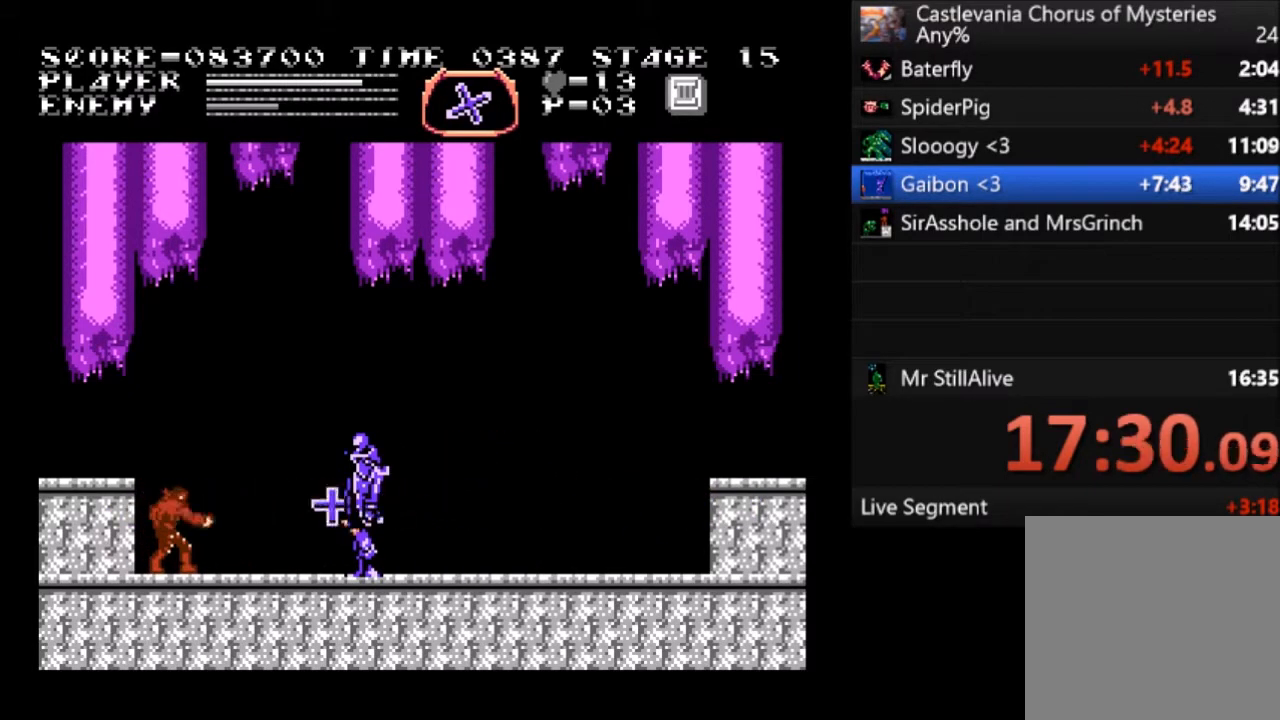
{"buttons": ["SQUARE", "DPAD_UP"], "left_stick": "center", "events": [[133, "SQUARE", "up"], [200, "SQUARE", "down"], [267, "SQUARE", "up"], [333, "SQUARE", "down"], [433, "SQUARE", "up"], [467, "SQUARE", "down"]]}
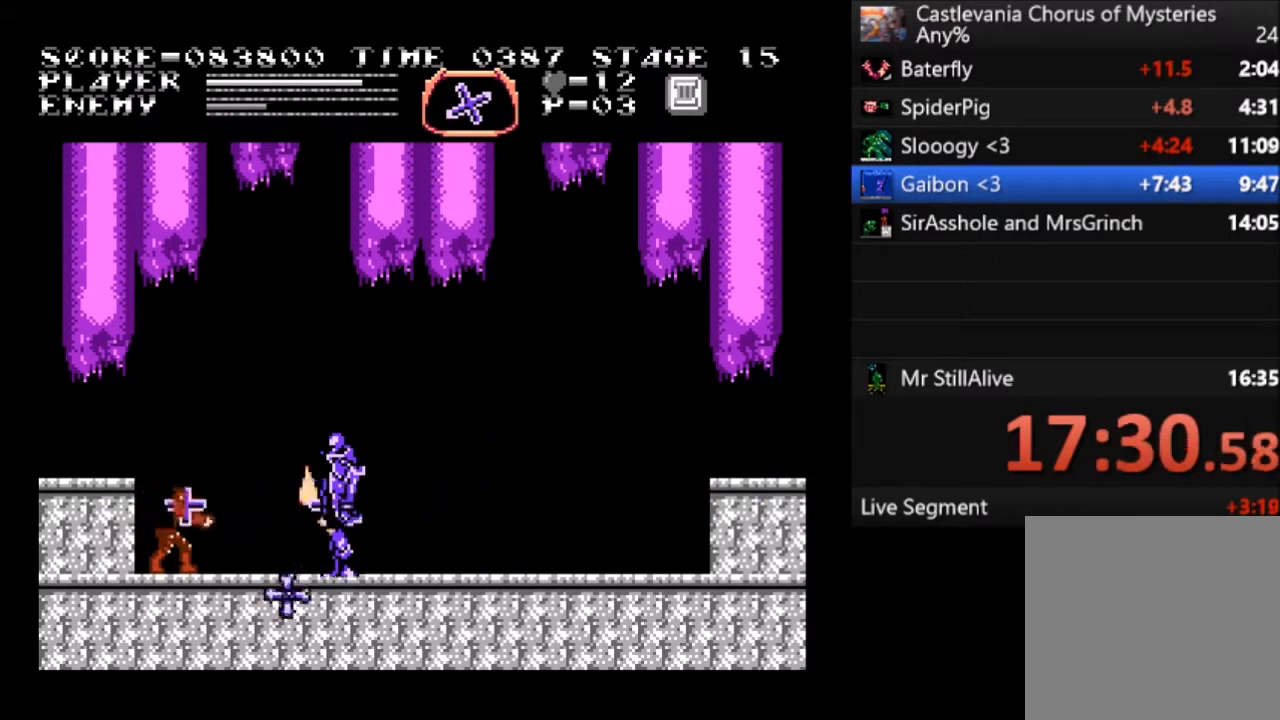
{"buttons": ["DPAD_UP", "DPAD_LEFT"], "left_stick": "center", "events": [[67, "SQUARE", "up"], [134, "SQUARE", "down"], [234, "SQUARE", "up"], [334, "DPAD_UP", "up"], [401, "CROSS", "down"], [434, "DPAD_LEFT", "down"], [501, "CROSS", "up"], [501, "DPAD_UP", "down"]]}
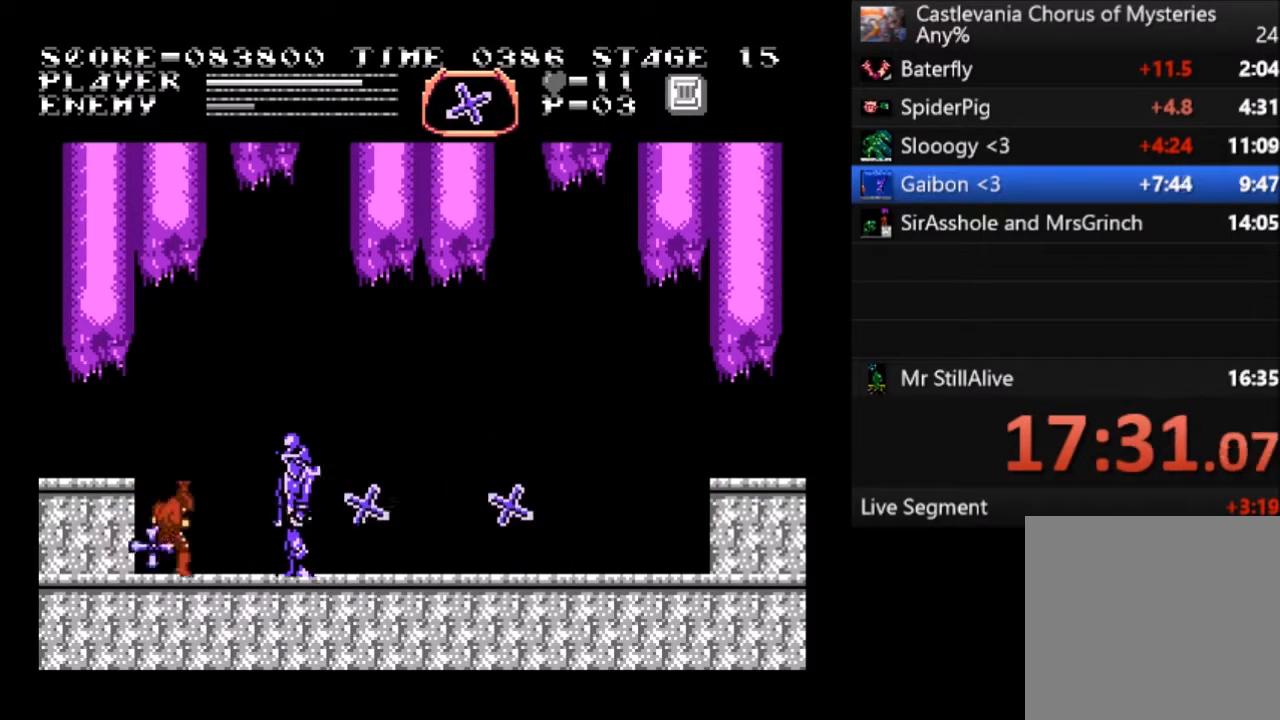
{"buttons": [], "left_stick": "center", "events": [[33, "CROSS", "down"], [100, "CROSS", "up"], [200, "CROSS", "down"], [233, "CROSS", "up"], [267, "DPAD_UP", "up"], [300, "DPAD_LEFT", "up"]]}
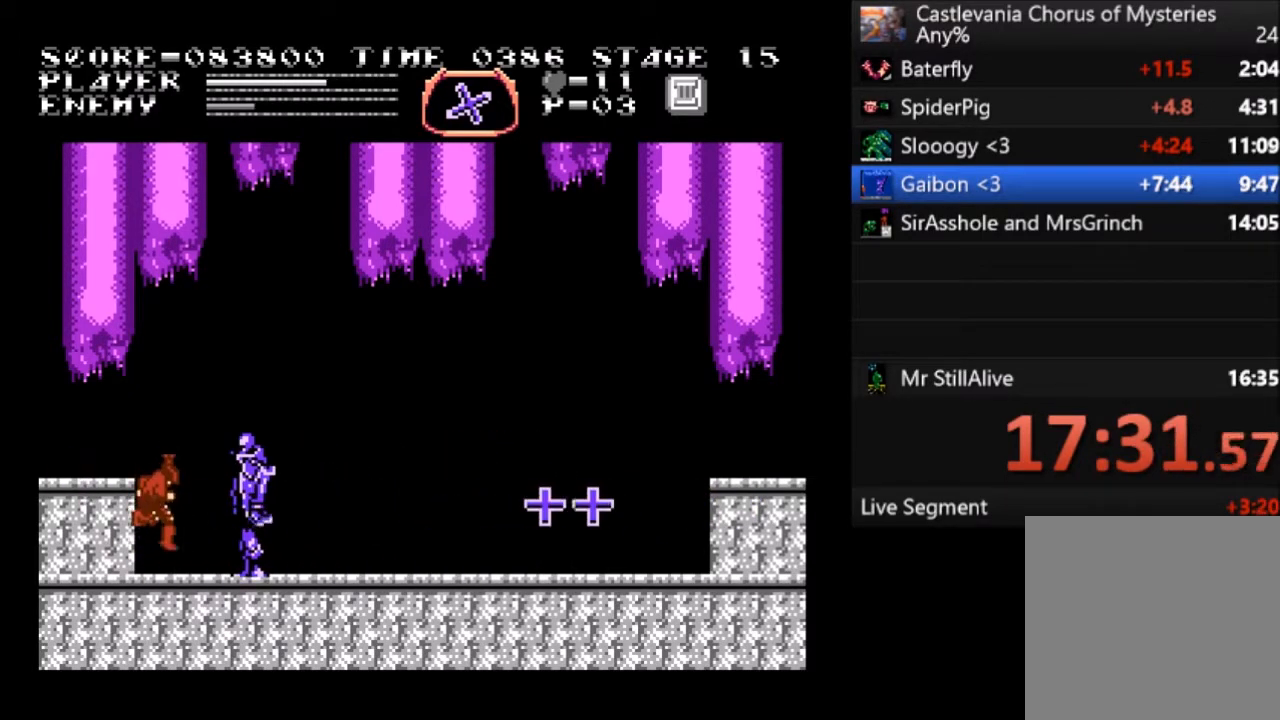
{"buttons": ["DPAD_UP"], "left_stick": "center", "events": [[33, "DPAD_UP", "down"], [100, "SQUARE", "down"], [234, "SQUARE", "up"], [300, "SQUARE", "down"], [434, "SQUARE", "up"]]}
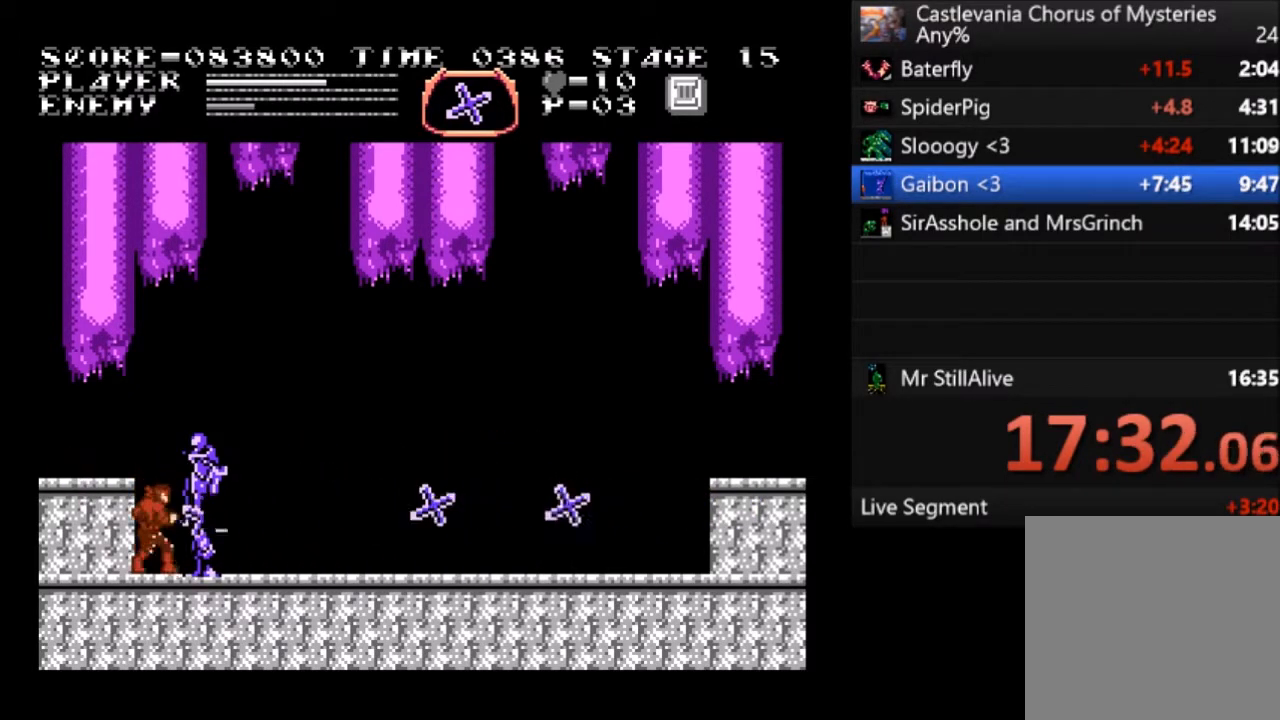
{"buttons": ["DPAD_LEFT"], "left_stick": "center", "events": [[33, "DPAD_UP", "up"], [133, "DPAD_LEFT", "down"], [200, "CROSS", "down"], [367, "CROSS", "up"]]}
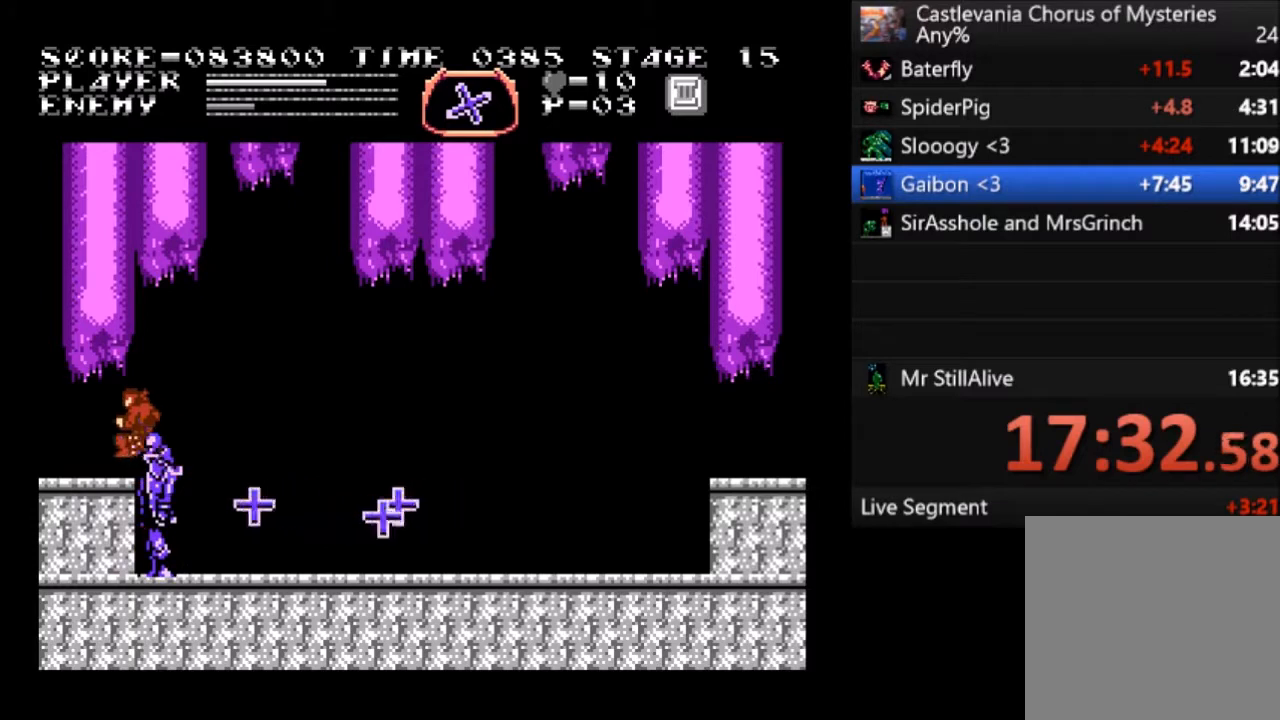
{"buttons": ["DPAD_DOWN", "DPAD_RIGHT"], "left_stick": "center", "events": [[434, "DPAD_LEFT", "up"], [434, "DPAD_UP", "down"], [467, "DPAD_RIGHT", "down"], [467, "DPAD_UP", "up"], [501, "DPAD_DOWN", "down"]]}
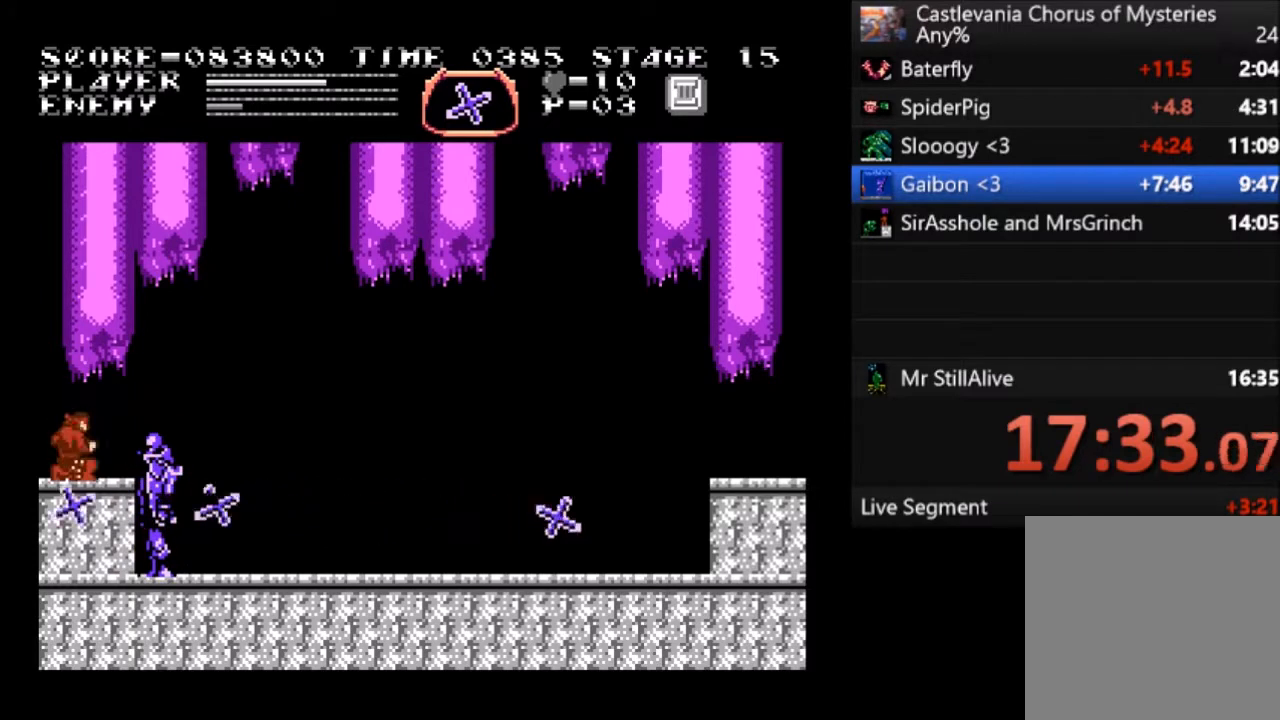
{"buttons": [], "left_stick": "center", "events": [[33, "DPAD_RIGHT", "up"], [33, "SQUARE", "down"], [133, "SQUARE", "up"], [500, "DPAD_DOWN", "up"]]}
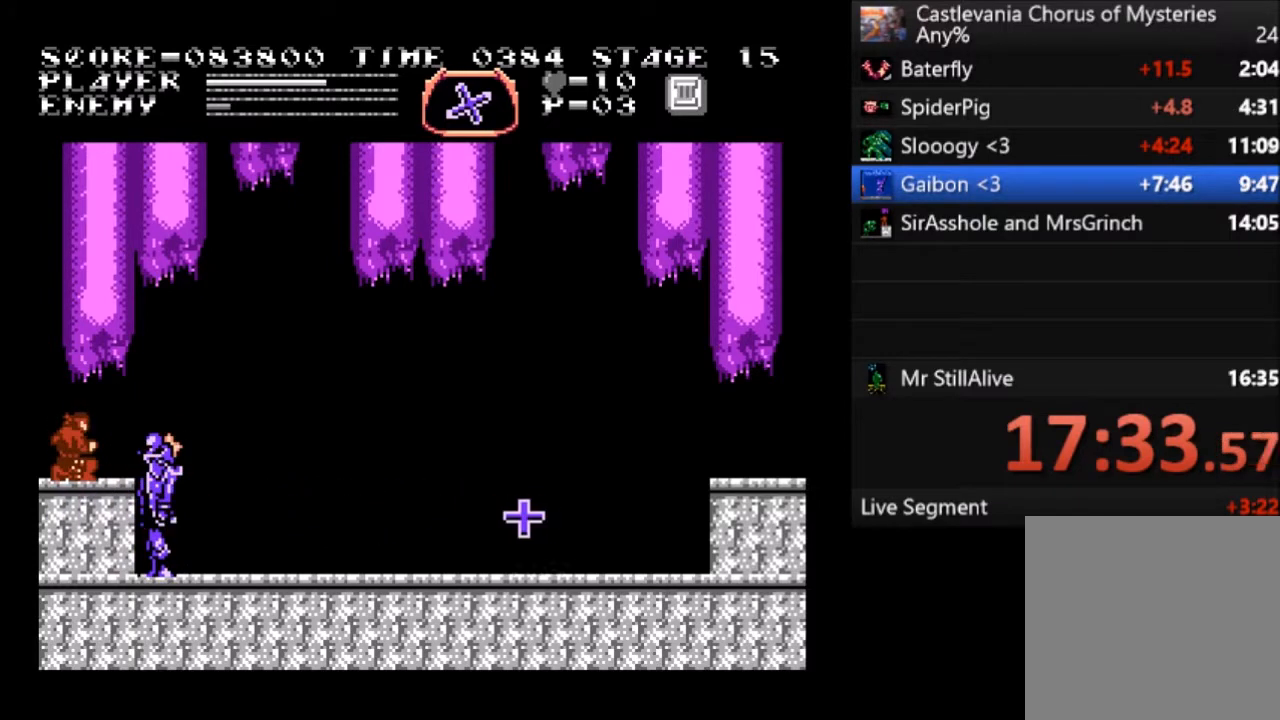
{"buttons": ["DPAD_RIGHT"], "left_stick": "center", "events": [[67, "DPAD_RIGHT", "down"], [100, "CROSS", "down"], [300, "CROSS", "up"]]}
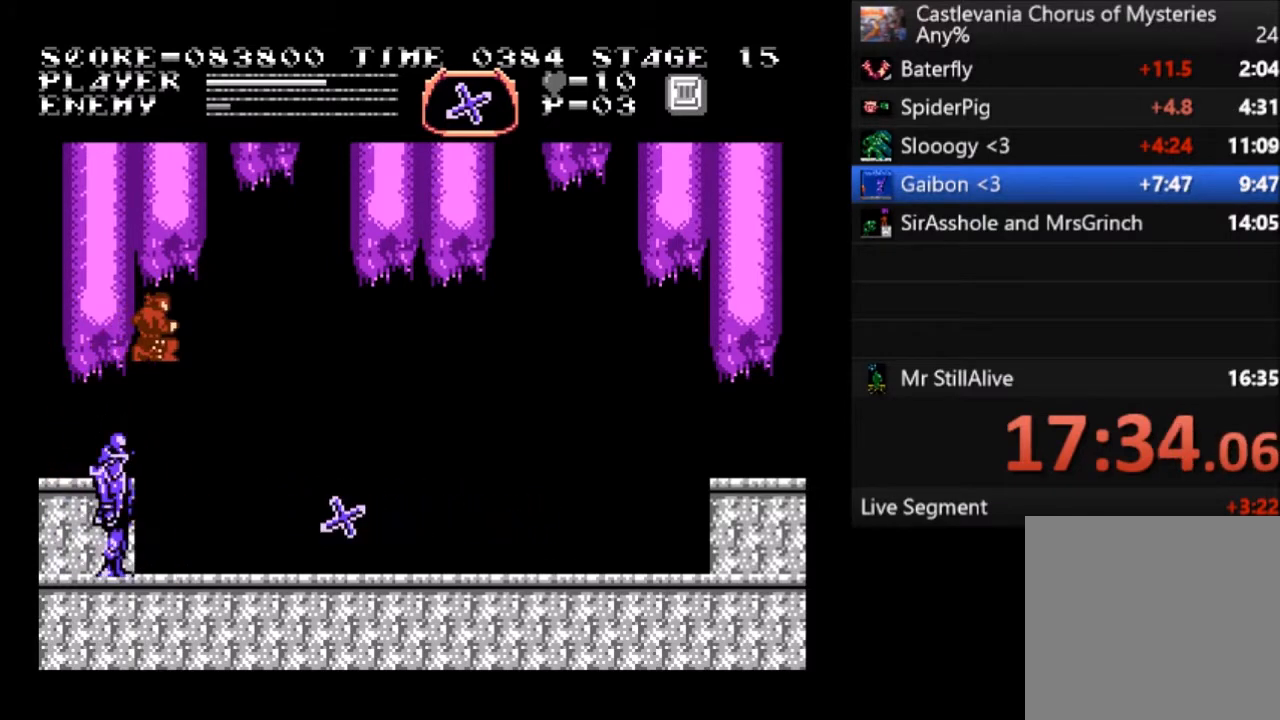
{"buttons": ["DPAD_RIGHT"], "left_stick": "center", "events": []}
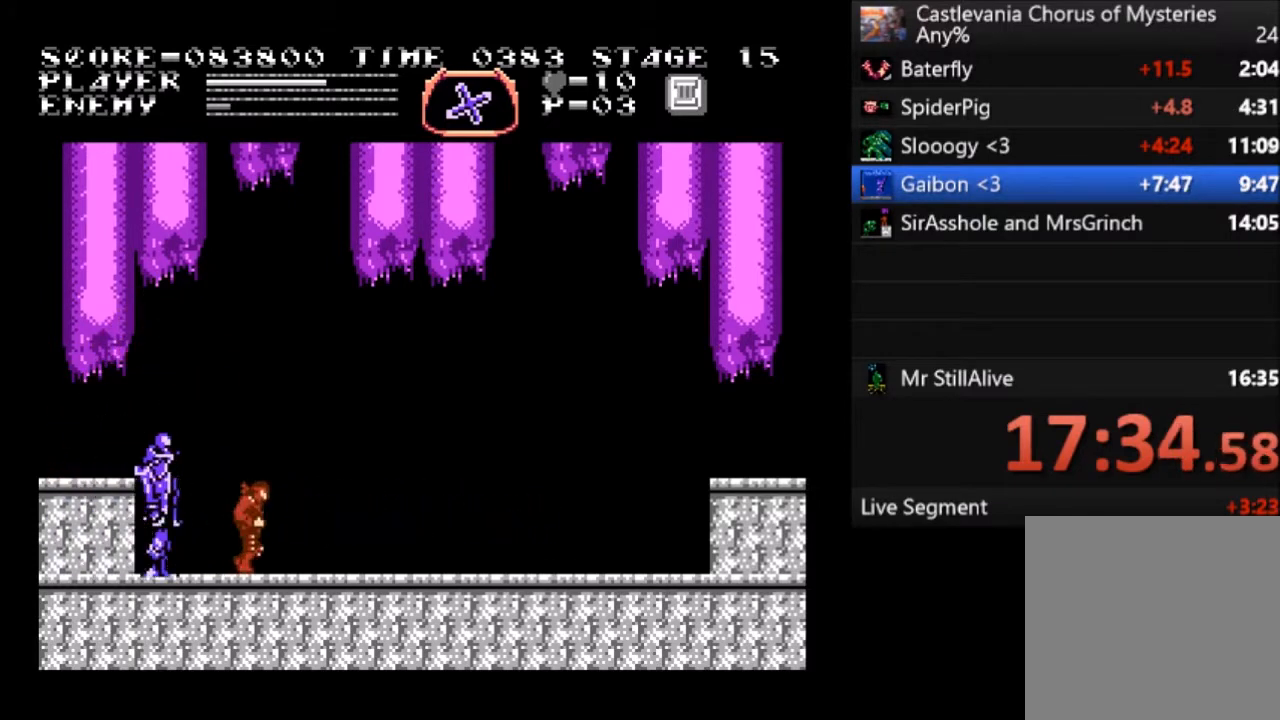
{"buttons": ["SQUARE", "DPAD_UP"], "left_stick": "center", "events": [[334, "DPAD_LEFT", "down"], [334, "DPAD_RIGHT", "up"], [334, "DPAD_UP", "down"], [401, "SQUARE", "down"], [434, "DPAD_LEFT", "up"], [467, "SQUARE", "up"], [501, "SQUARE", "down"]]}
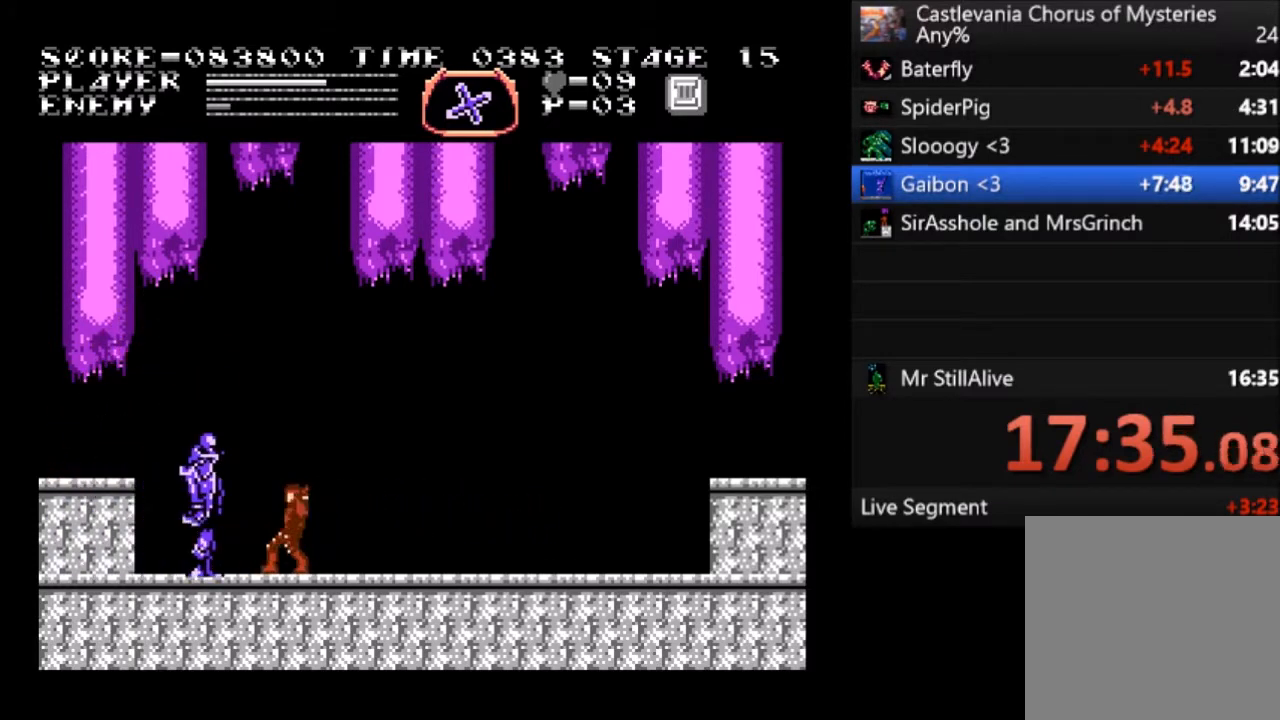
{"buttons": ["DPAD_RIGHT"], "left_stick": "center", "events": [[100, "SQUARE", "up"], [133, "SQUARE", "down"], [233, "SQUARE", "up"], [267, "SQUARE", "down"], [367, "SQUARE", "up"], [433, "DPAD_RIGHT", "down"], [433, "DPAD_UP", "up"]]}
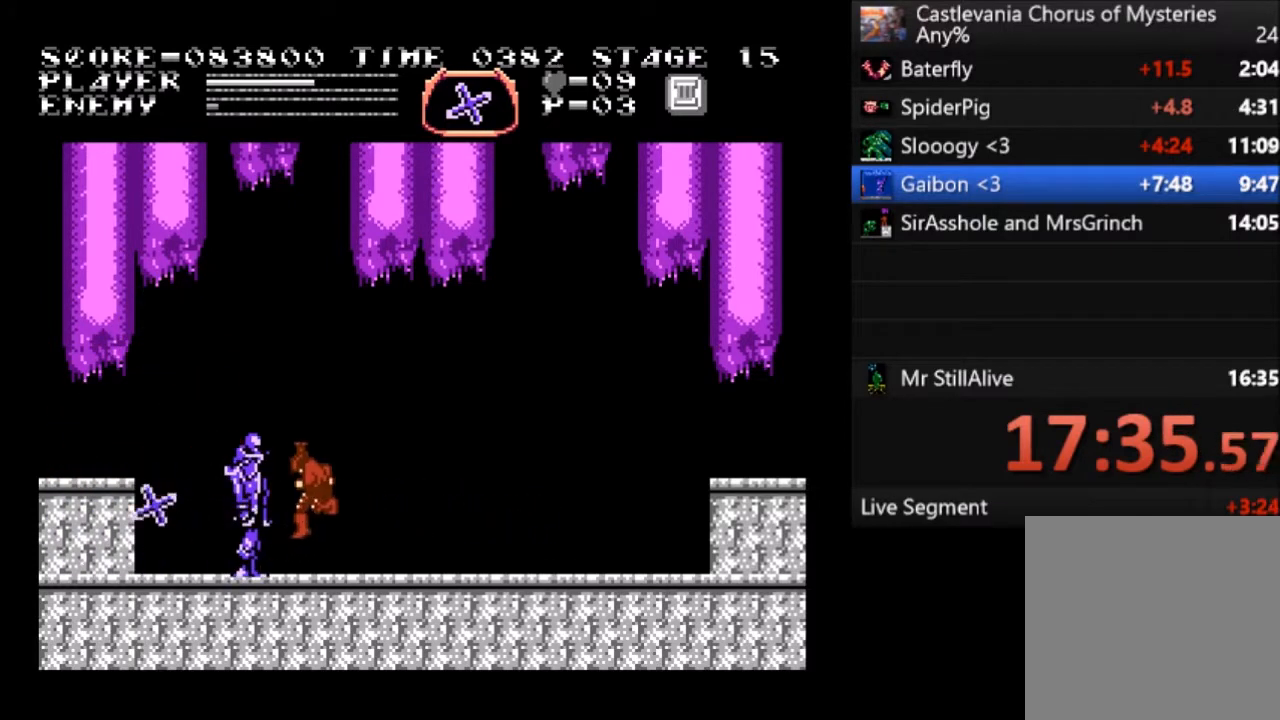
{"buttons": ["DPAD_UP"], "left_stick": "center", "events": [[300, "DPAD_RIGHT", "up"], [367, "DPAD_UP", "down"], [434, "SQUARE", "down"], [501, "SQUARE", "up"]]}
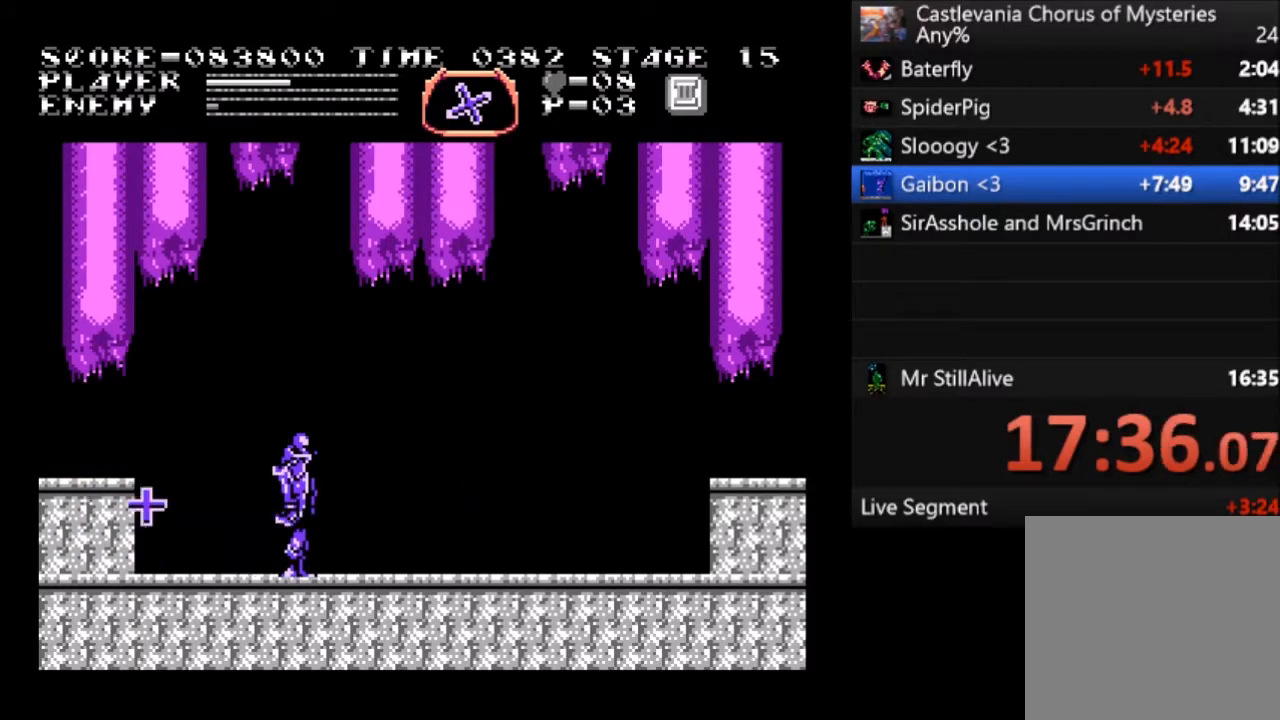
{"buttons": ["DPAD_RIGHT"], "left_stick": "center", "events": [[66, "SQUARE", "down"], [133, "SQUARE", "up"], [200, "SQUARE", "down"], [300, "SQUARE", "up"], [333, "SQUARE", "down"], [433, "SQUARE", "up"], [500, "DPAD_RIGHT", "down"], [500, "DPAD_UP", "up"]]}
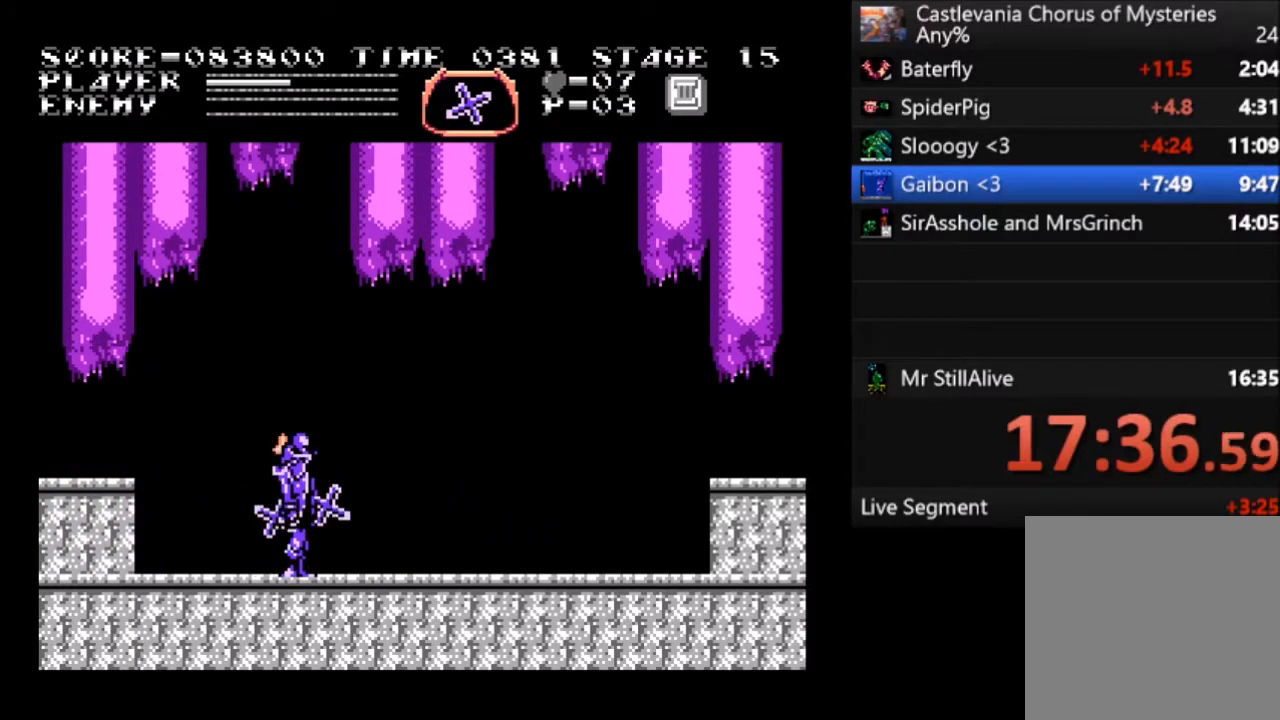
{"buttons": ["DPAD_RIGHT"], "left_stick": "center", "events": []}
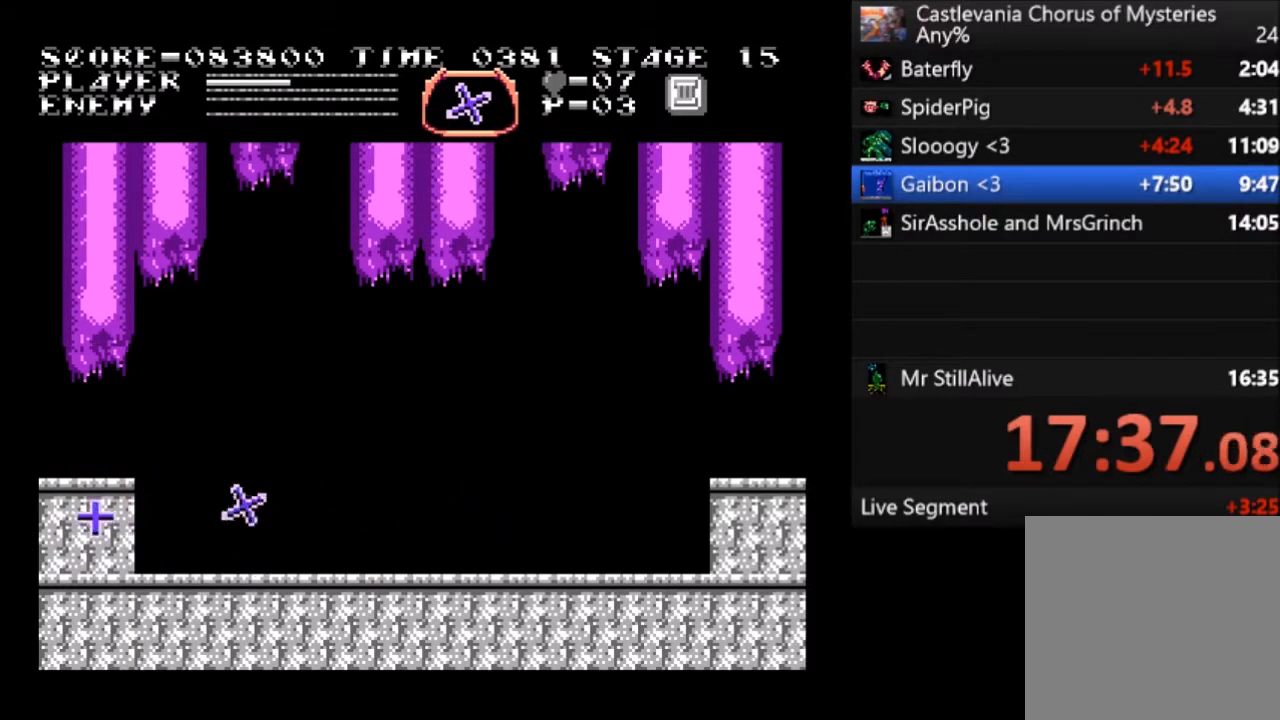
{"buttons": ["SQUARE"], "left_stick": "center", "events": [[100, "DPAD_DOWN", "down"], [133, "DPAD_DOWN", "up"], [133, "DPAD_LEFT", "down"], [133, "DPAD_RIGHT", "up"], [200, "SQUARE", "down"], [233, "DPAD_LEFT", "up"], [267, "SQUARE", "up"], [300, "SQUARE", "down"], [367, "SQUARE", "up"], [433, "SQUARE", "down"]]}
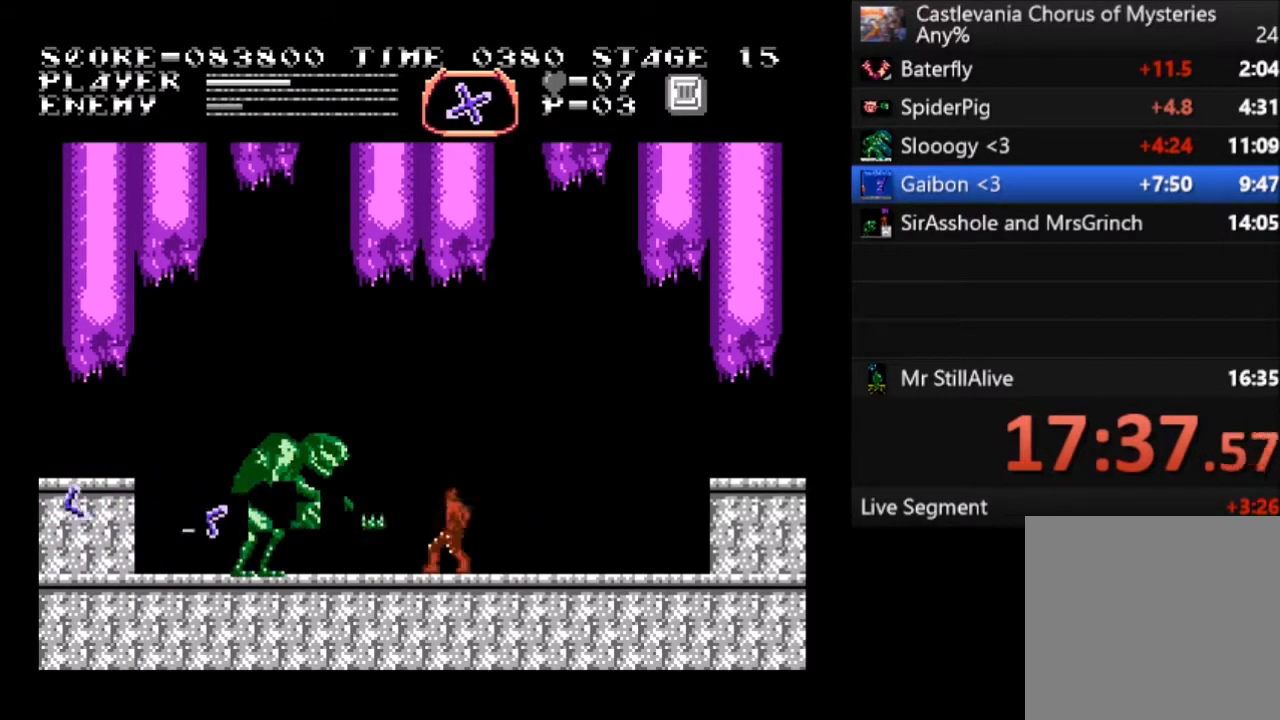
{"buttons": ["DPAD_RIGHT"], "left_stick": "center", "events": [[67, "SQUARE", "up"], [100, "DPAD_RIGHT", "down"]]}
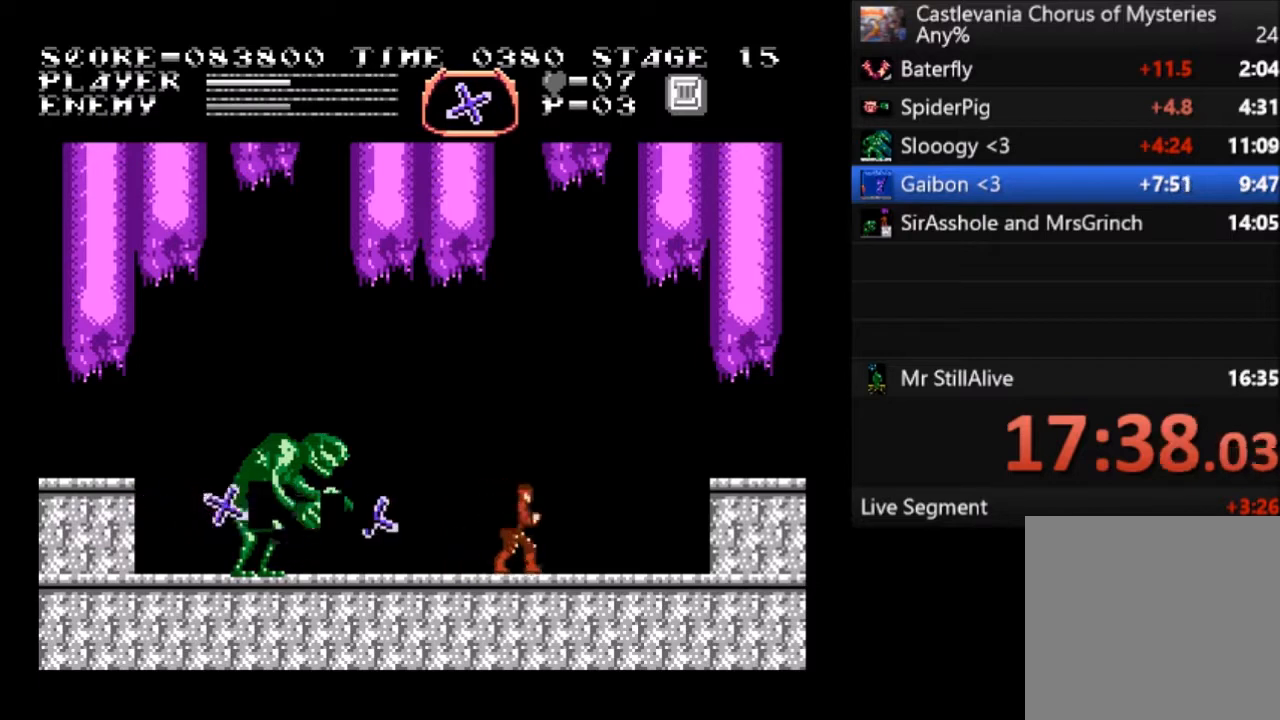
{"buttons": ["SQUARE", "DPAD_UP"], "left_stick": "center", "events": [[100, "DPAD_RIGHT", "up"], [134, "DPAD_LEFT", "down"], [167, "DPAD_UP", "down"], [200, "SQUARE", "down"], [234, "DPAD_LEFT", "up"], [267, "SQUARE", "up"], [334, "SQUARE", "down"], [401, "SQUARE", "up"], [467, "SQUARE", "down"]]}
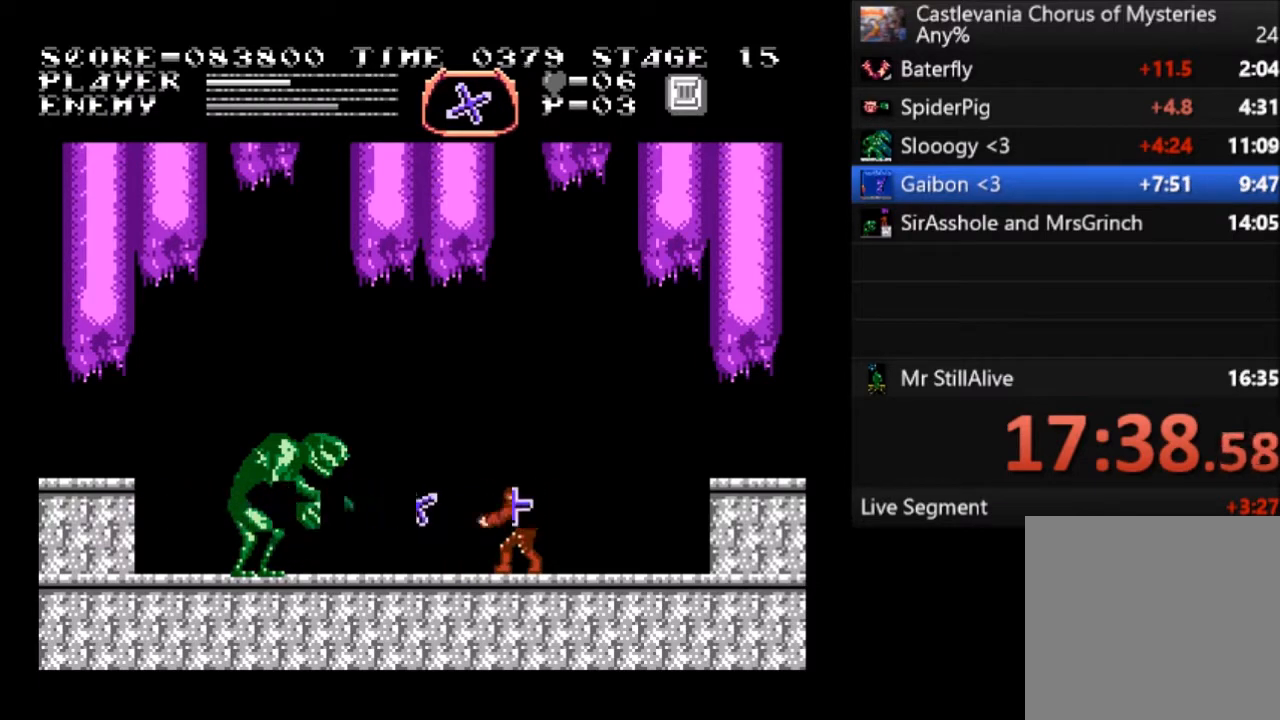
{"buttons": ["DPAD_UP"], "left_stick": "center", "events": [[67, "SQUARE", "up"], [133, "SQUARE", "down"], [167, "SQUARE", "up"], [233, "SQUARE", "down"], [333, "SQUARE", "up"], [367, "SQUARE", "down"], [467, "SQUARE", "up"]]}